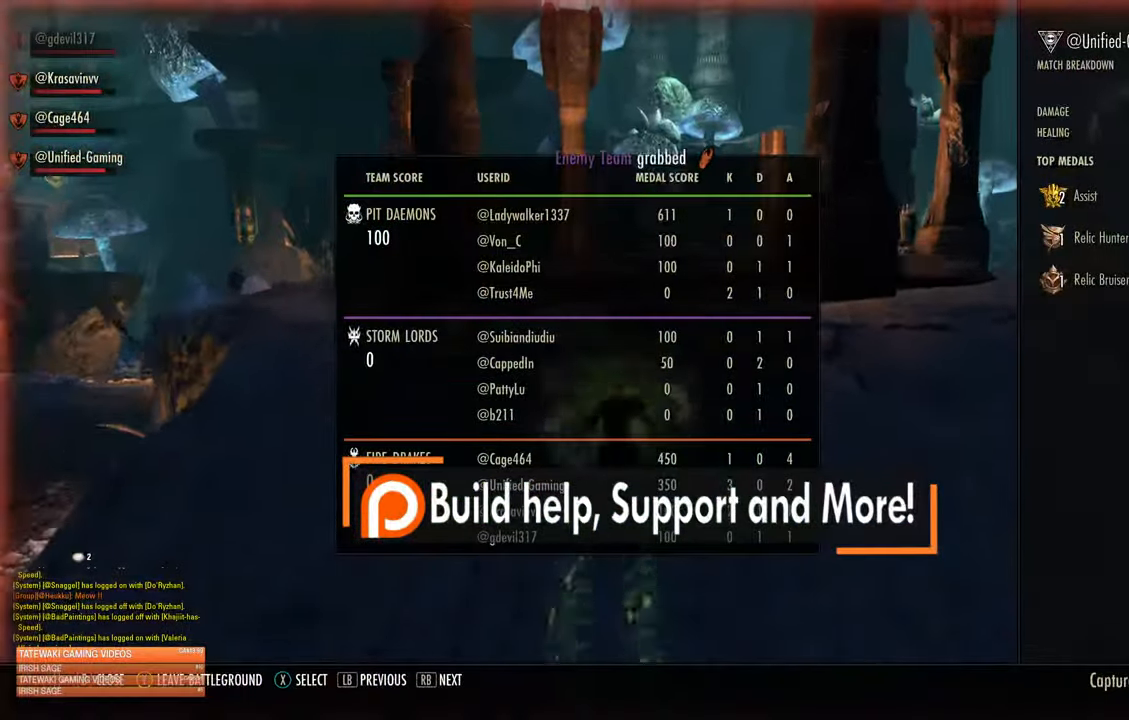
Gameplay with a controller (Xbox layout); each line is a JSON object with the inputs held at the frame after it. "events" lists button and stick changes between this image and that frame as [ms after this image, input, new state], when the widget could be followed in between.
{"buttons": [], "left_stick": "up", "right_stick": "center", "events": [[183, "DPAD_RIGHT", "down"], [217, "B", "down"], [283, "DPAD_RIGHT", "up"], [333, "B", "up"]]}
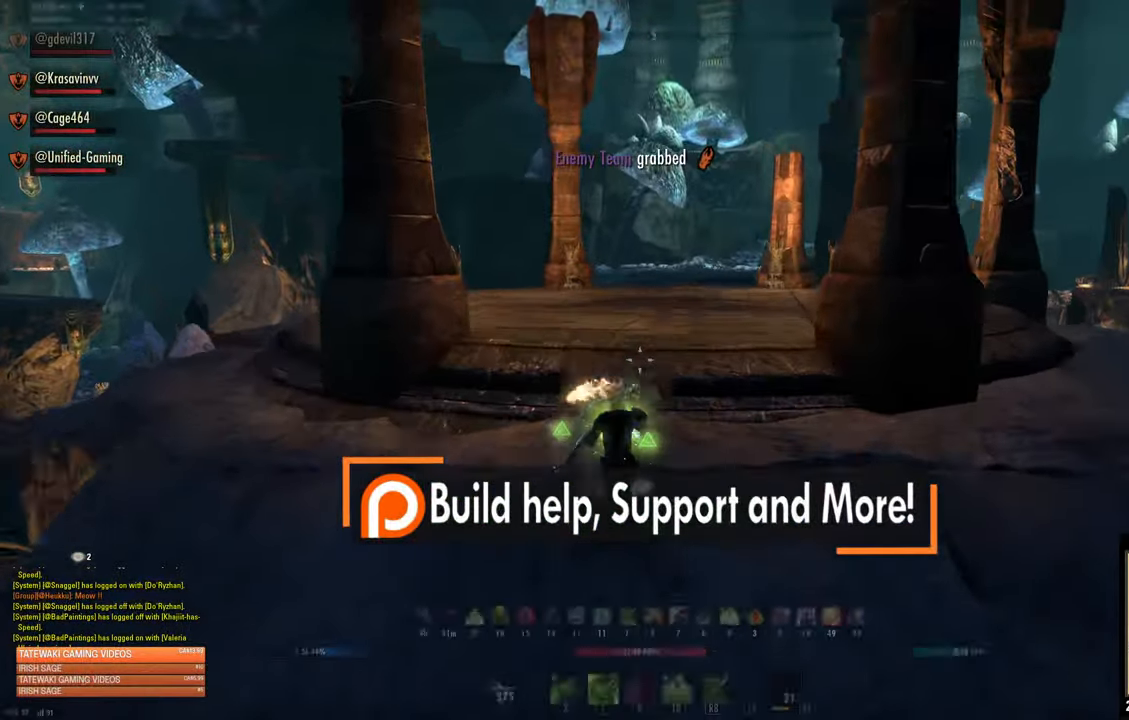
{"buttons": ["L3"], "left_stick": "up-right", "right_stick": "center", "events": [[100, "right_stick", "left"], [433, "L3", "down"], [433, "left_stick", "up-right"], [450, "right_stick", "center"]]}
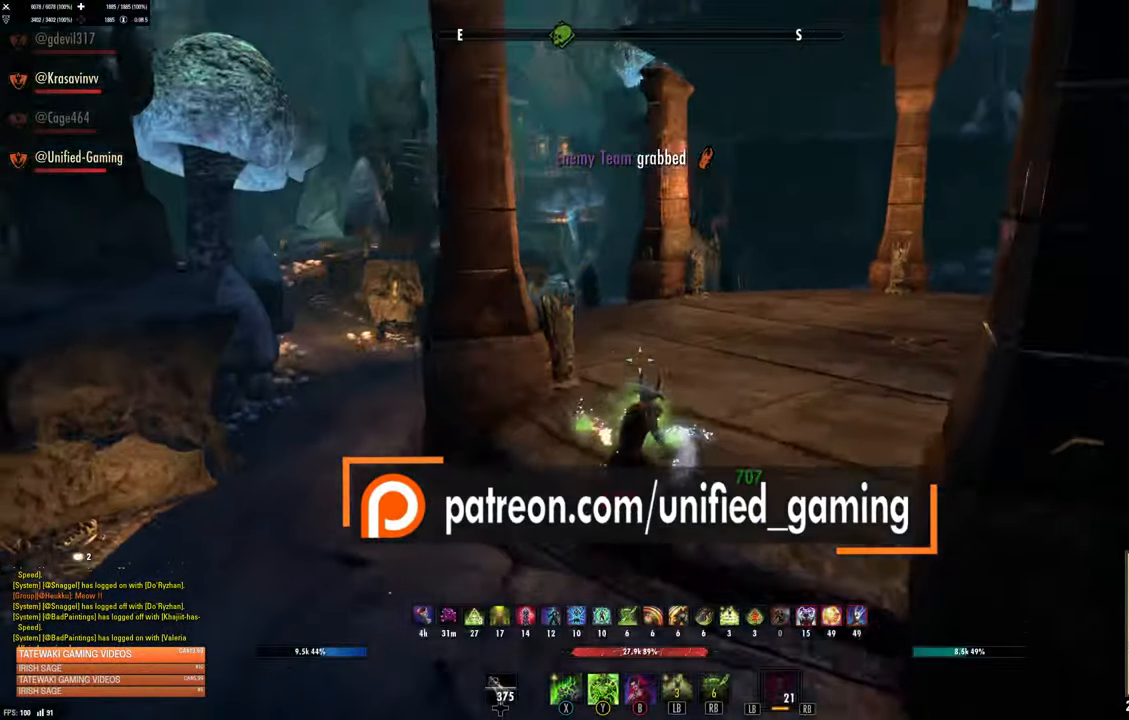
{"buttons": [], "left_stick": "up", "right_stick": "right", "events": [[100, "L3", "up"], [100, "left_stick", "up"], [417, "right_stick", "right"]]}
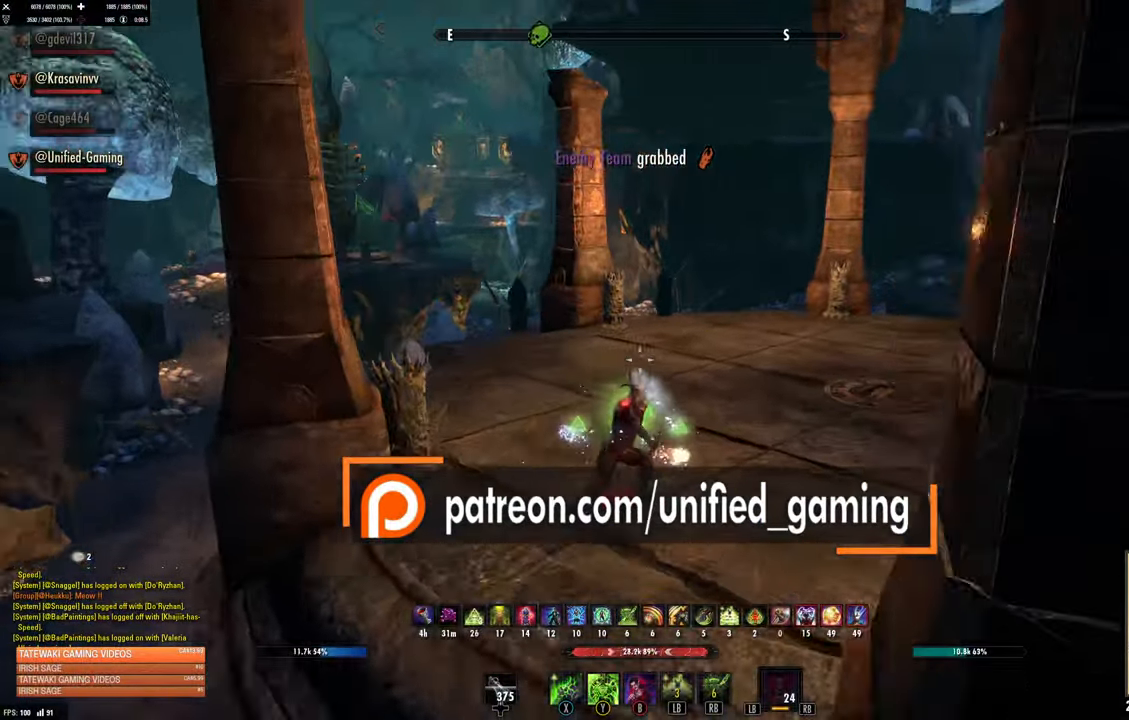
{"buttons": [], "left_stick": "up", "right_stick": "center", "events": [[283, "right_stick", "center"]]}
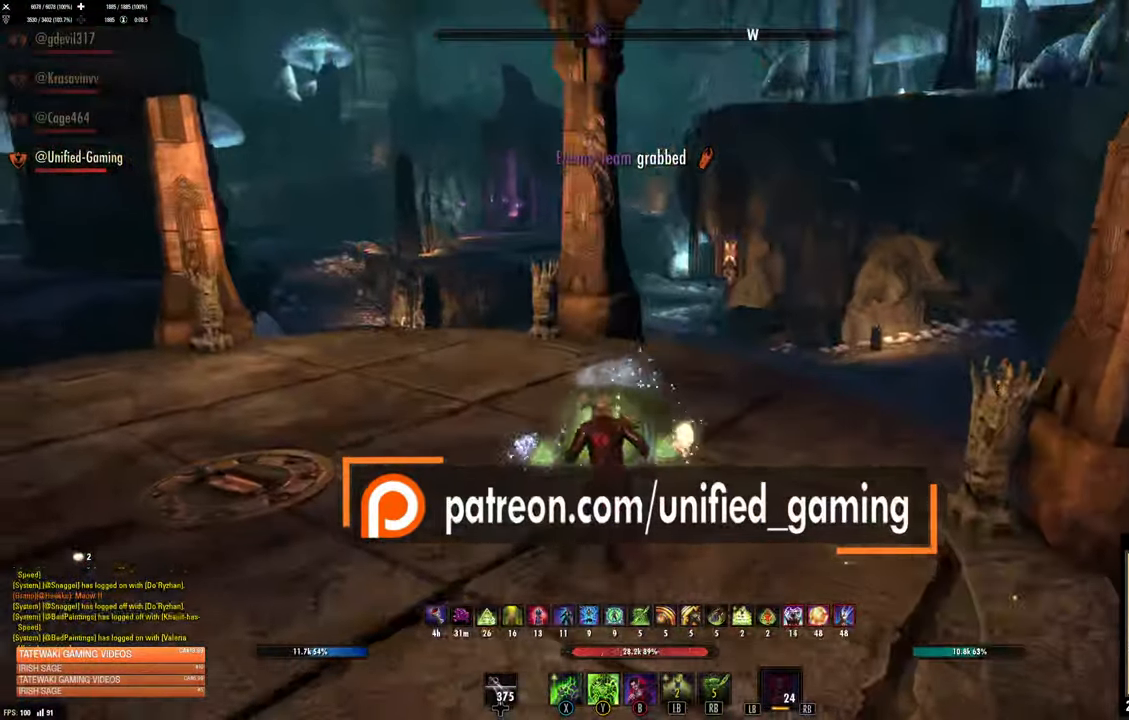
{"buttons": [], "left_stick": "up-left", "right_stick": "left"}
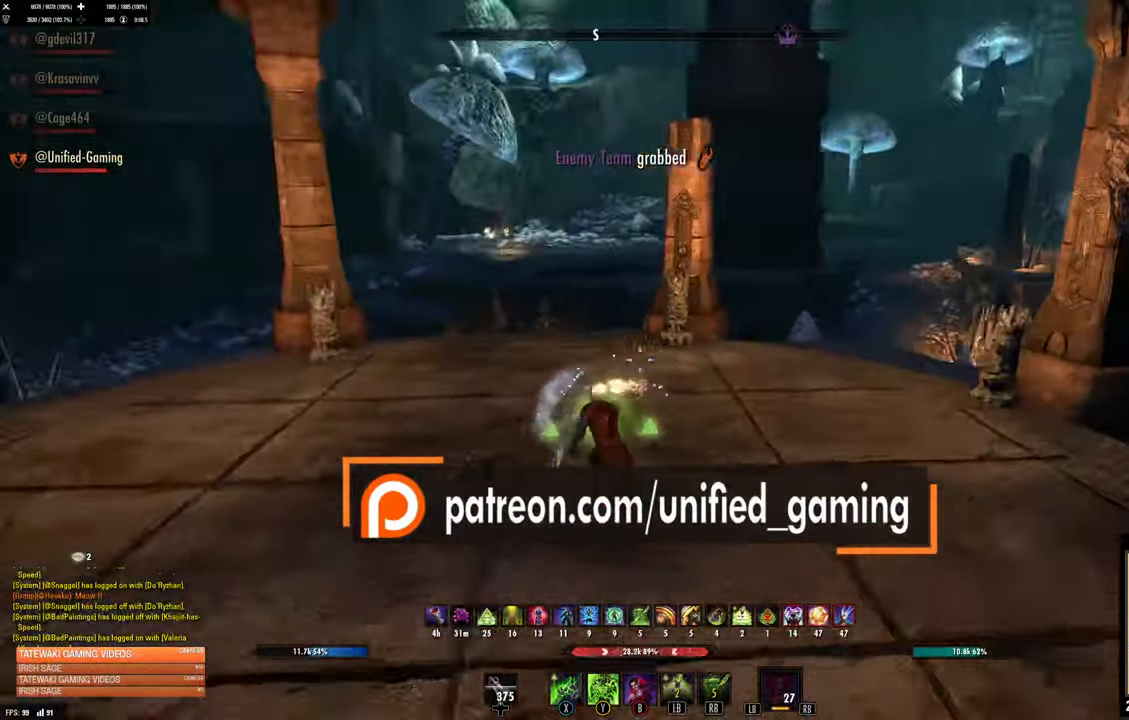
{"buttons": [], "left_stick": "right", "right_stick": "right", "events": [[33, "right_stick", "right"], [50, "left_stick", "center"], [383, "left_stick", "right"]]}
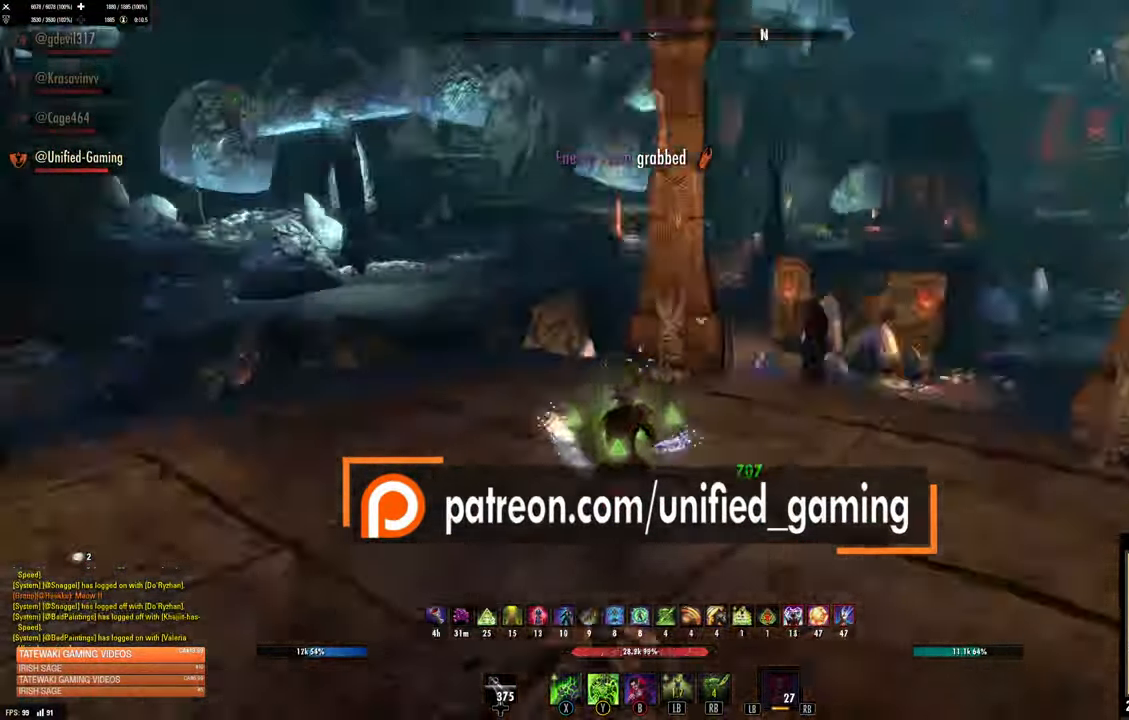
{"buttons": [], "left_stick": "up-left", "right_stick": "left", "events": [[33, "right_stick", "center"], [417, "left_stick", "up-left"], [467, "right_stick", "left"]]}
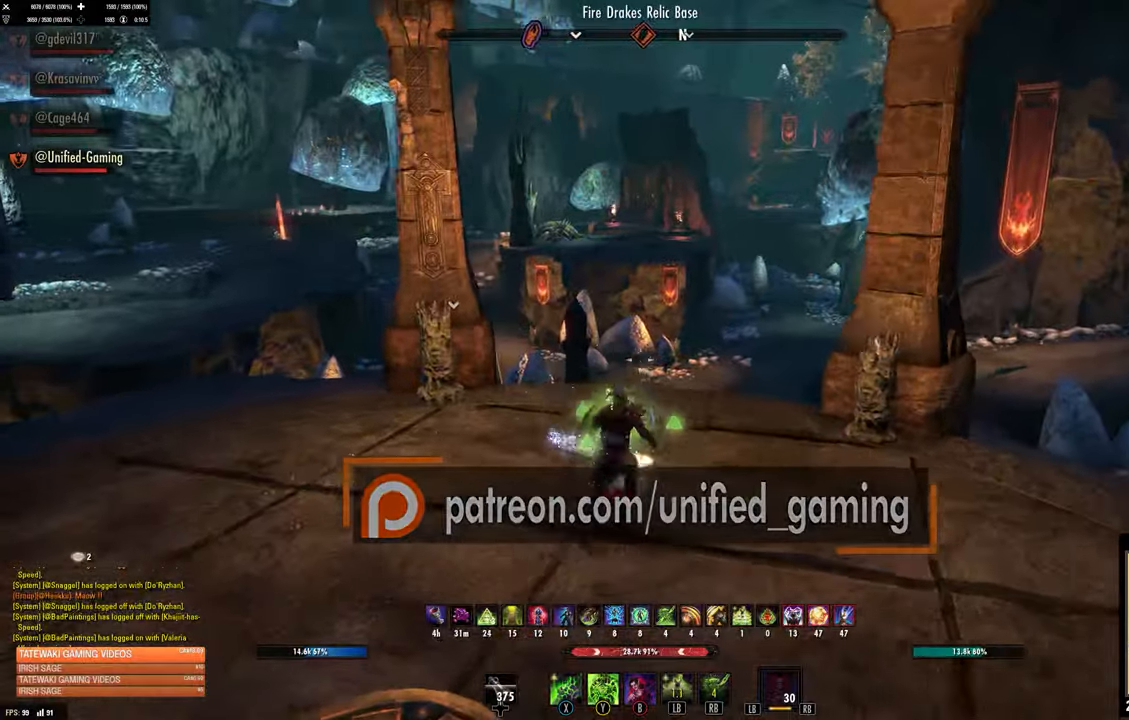
{"buttons": [], "left_stick": "up-left", "right_stick": "center", "events": [[150, "L3", "down"], [250, "L3", "up"], [400, "right_stick", "center"]]}
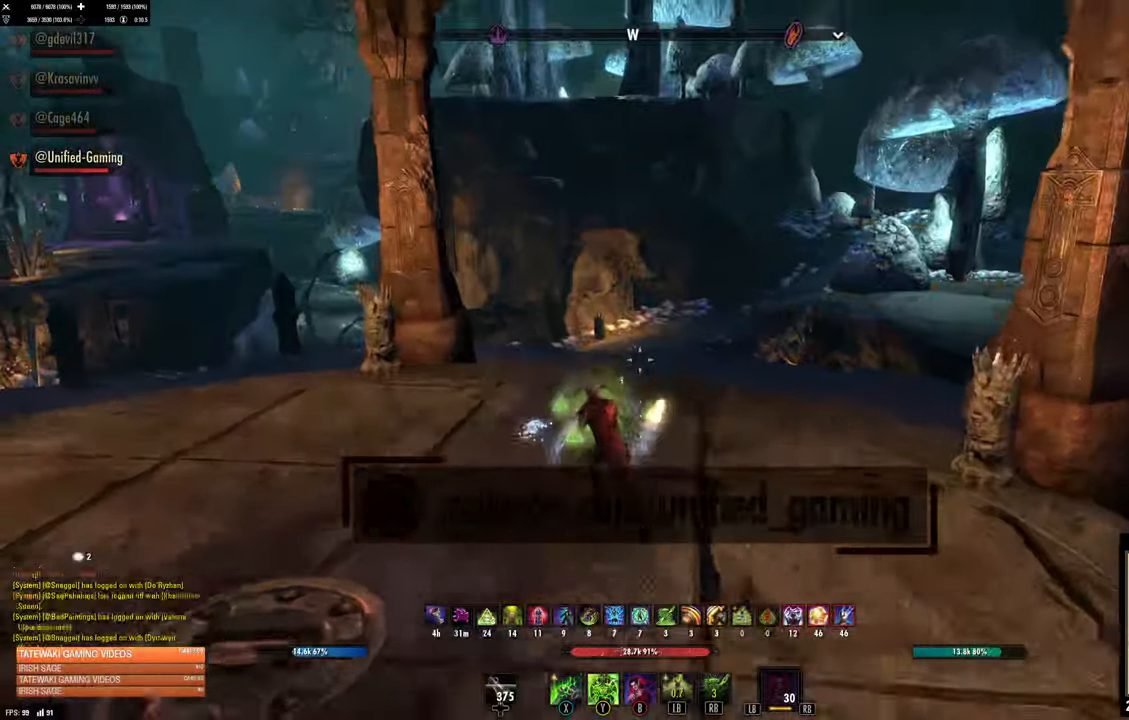
{"buttons": [], "left_stick": "up", "right_stick": "down-left", "events": [[50, "right_stick", "down-left"], [250, "right_stick", "center"], [284, "left_stick", "up"], [350, "right_stick", "down-left"]]}